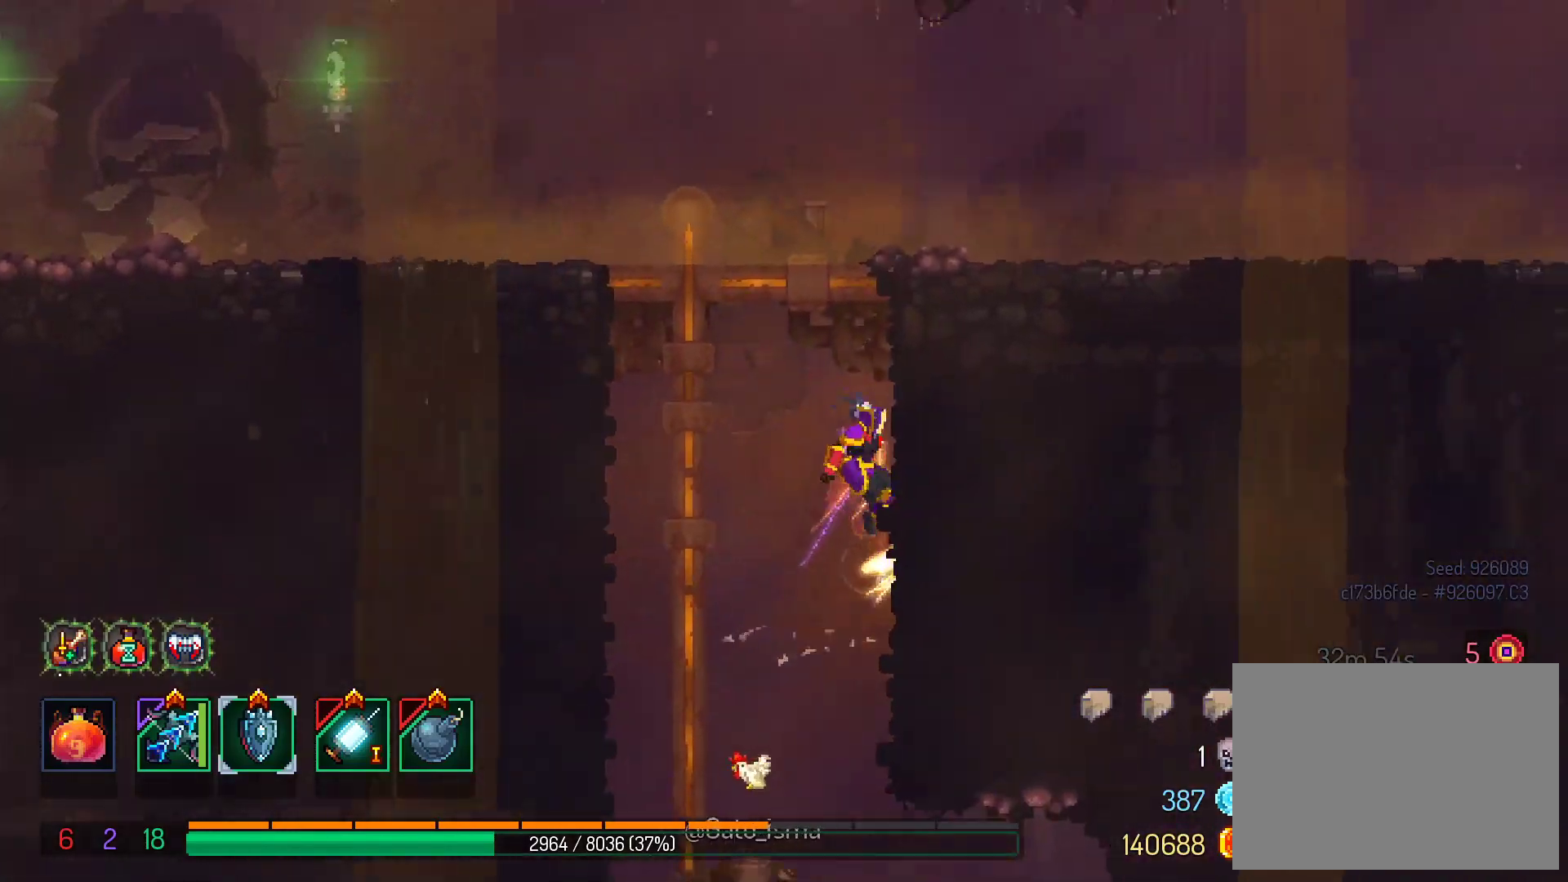
Gameplay with a controller (Xbox layout); each line is a JSON object with the inputs held at the frame after it. "events" lists button and stick changes between this image and that frame as [ms after this image, input, new state], when the widget could be followed in between. Not read: L3 R3 left_stick.
{"buttons": [], "right_stick": "center", "events": []}
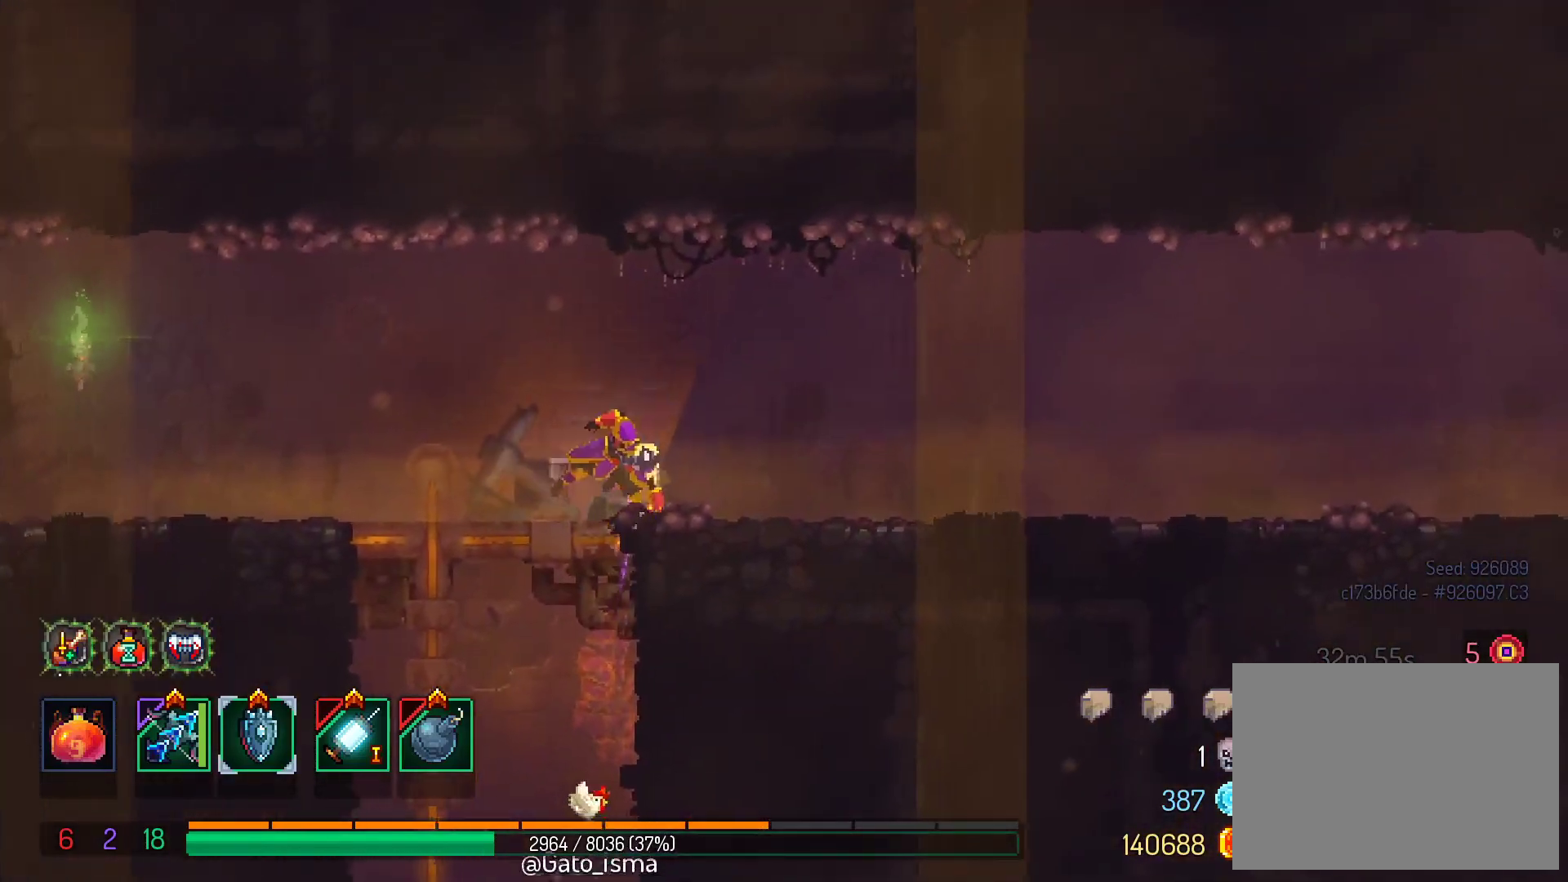
{"buttons": [], "right_stick": "center", "events": []}
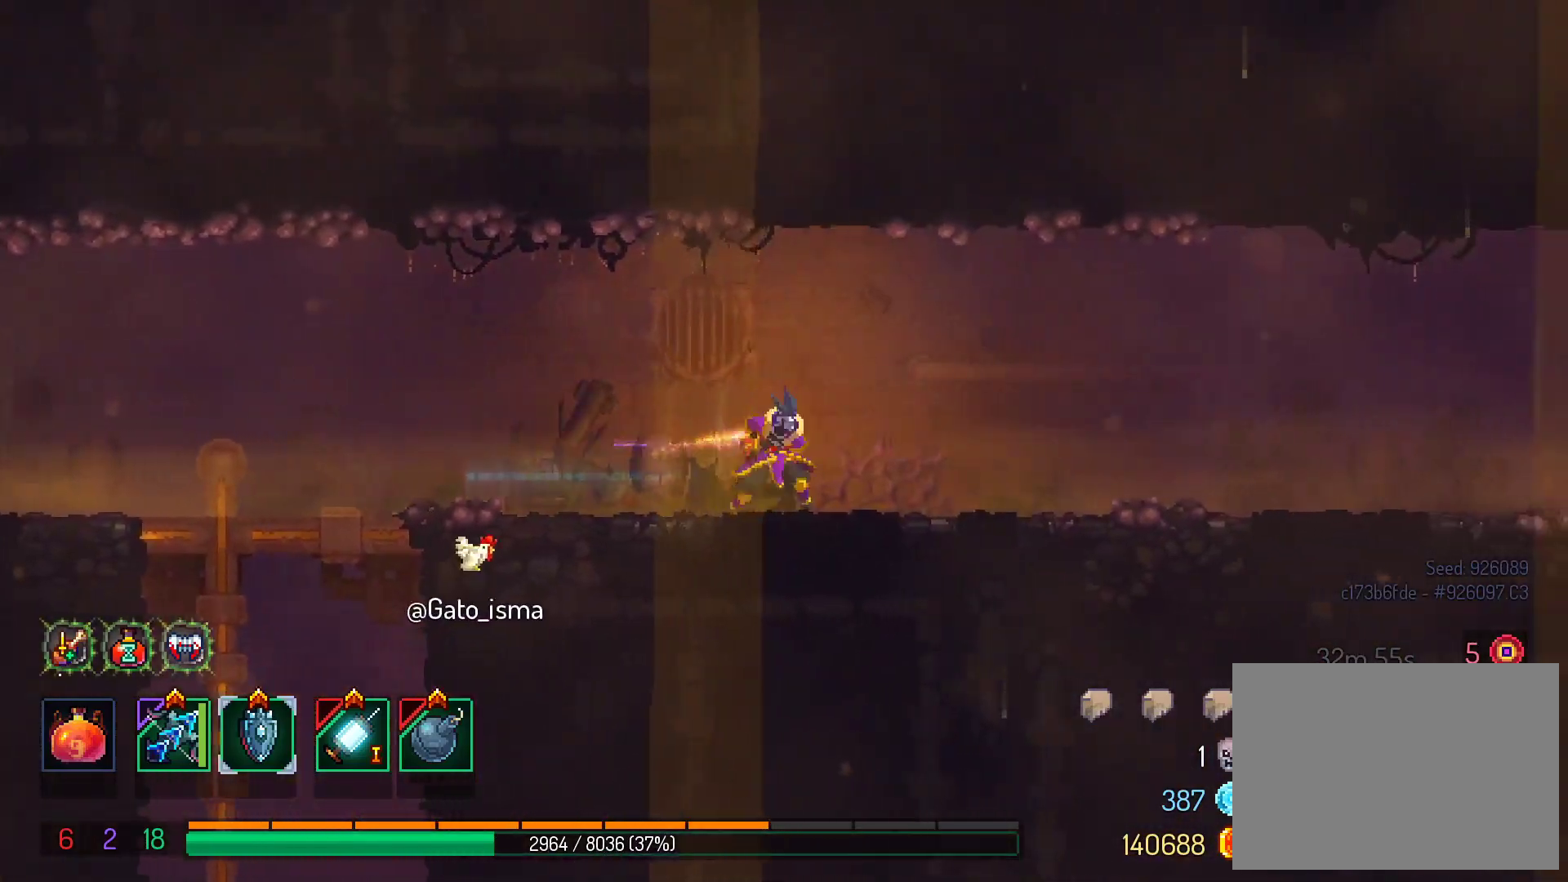
{"buttons": [], "right_stick": "center", "events": []}
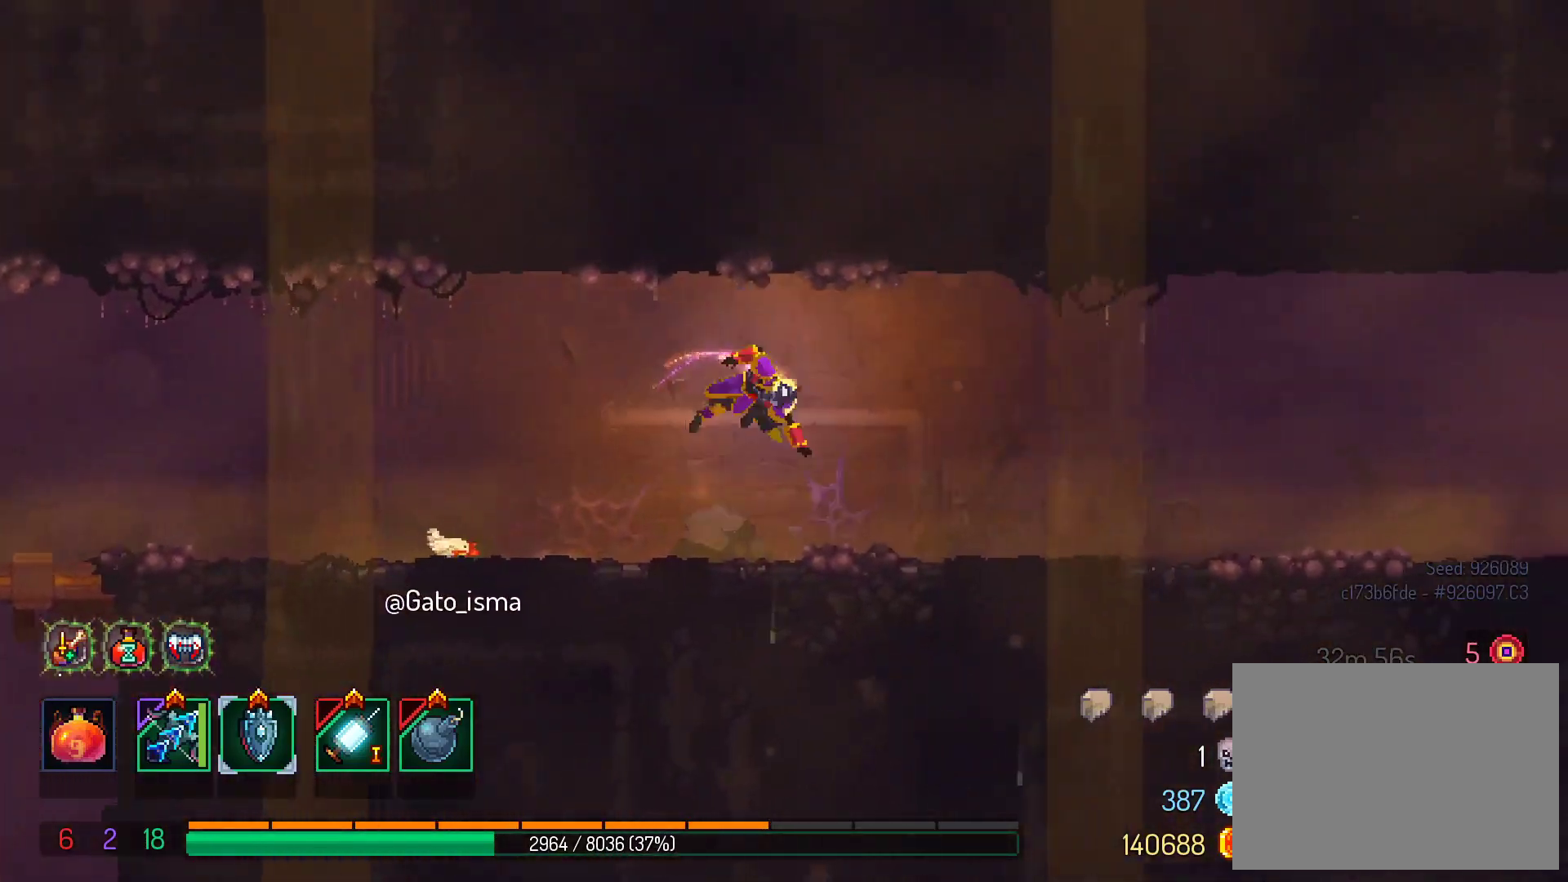
{"buttons": [], "right_stick": "center", "events": []}
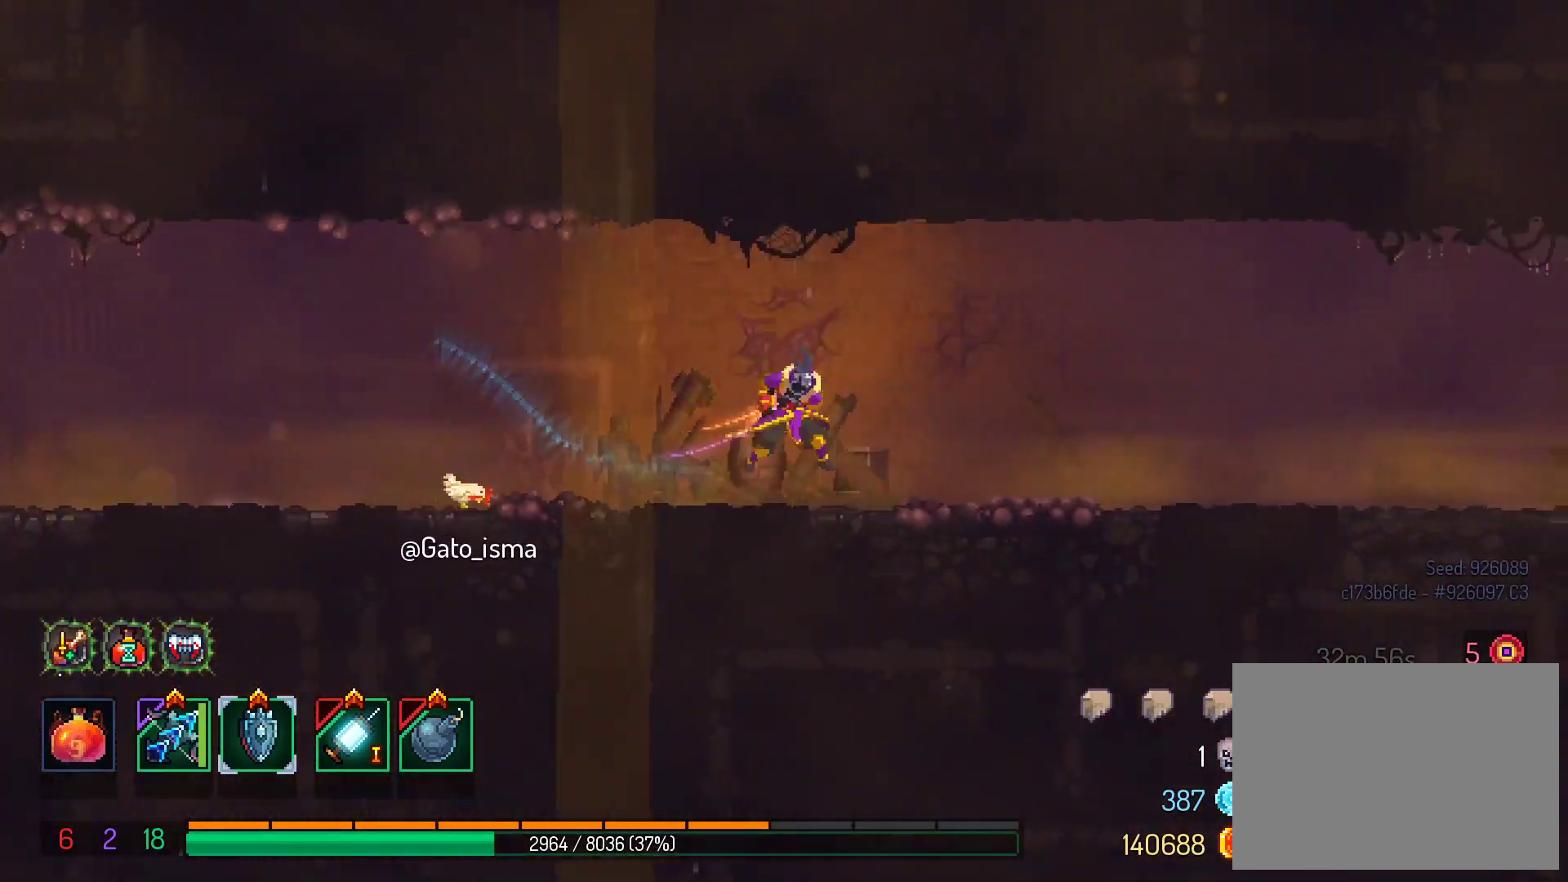
{"buttons": [], "right_stick": "center", "events": []}
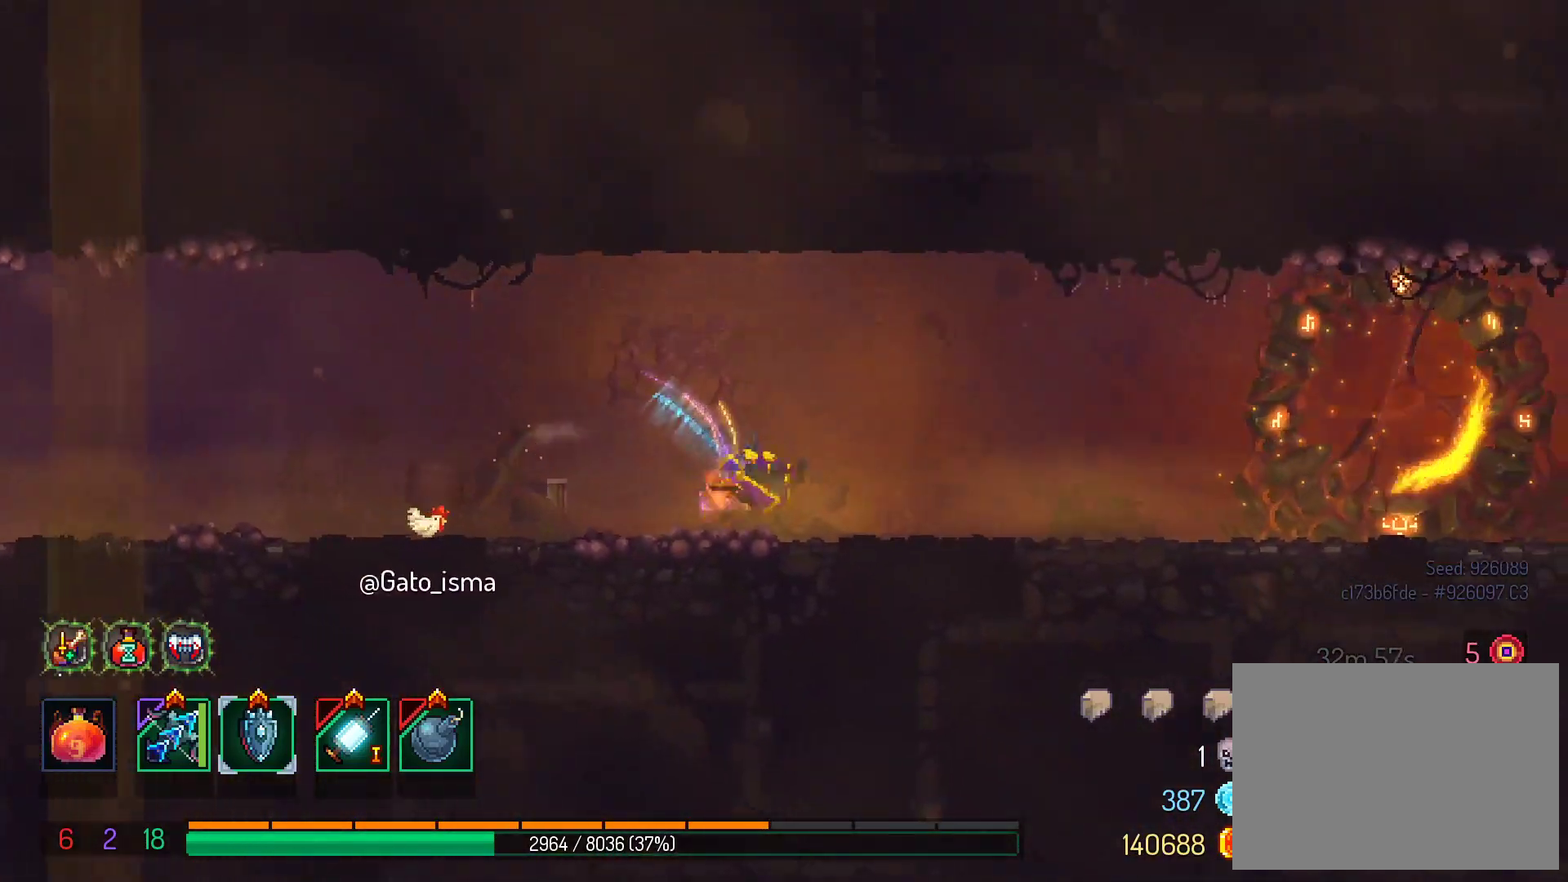
{"buttons": [], "right_stick": "center", "events": []}
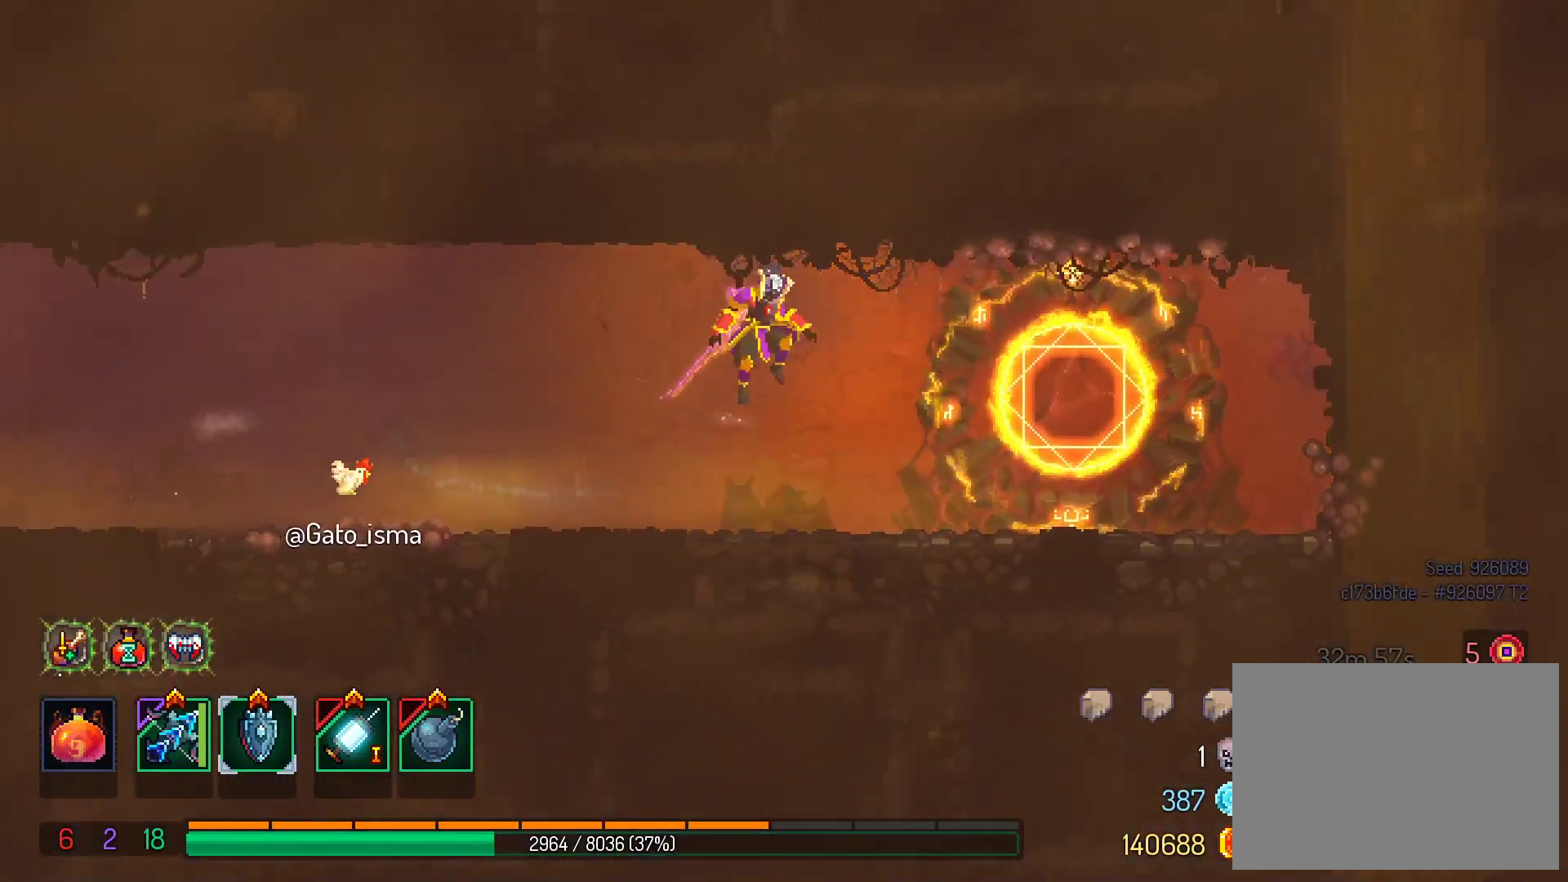
{"buttons": [], "right_stick": "center", "events": []}
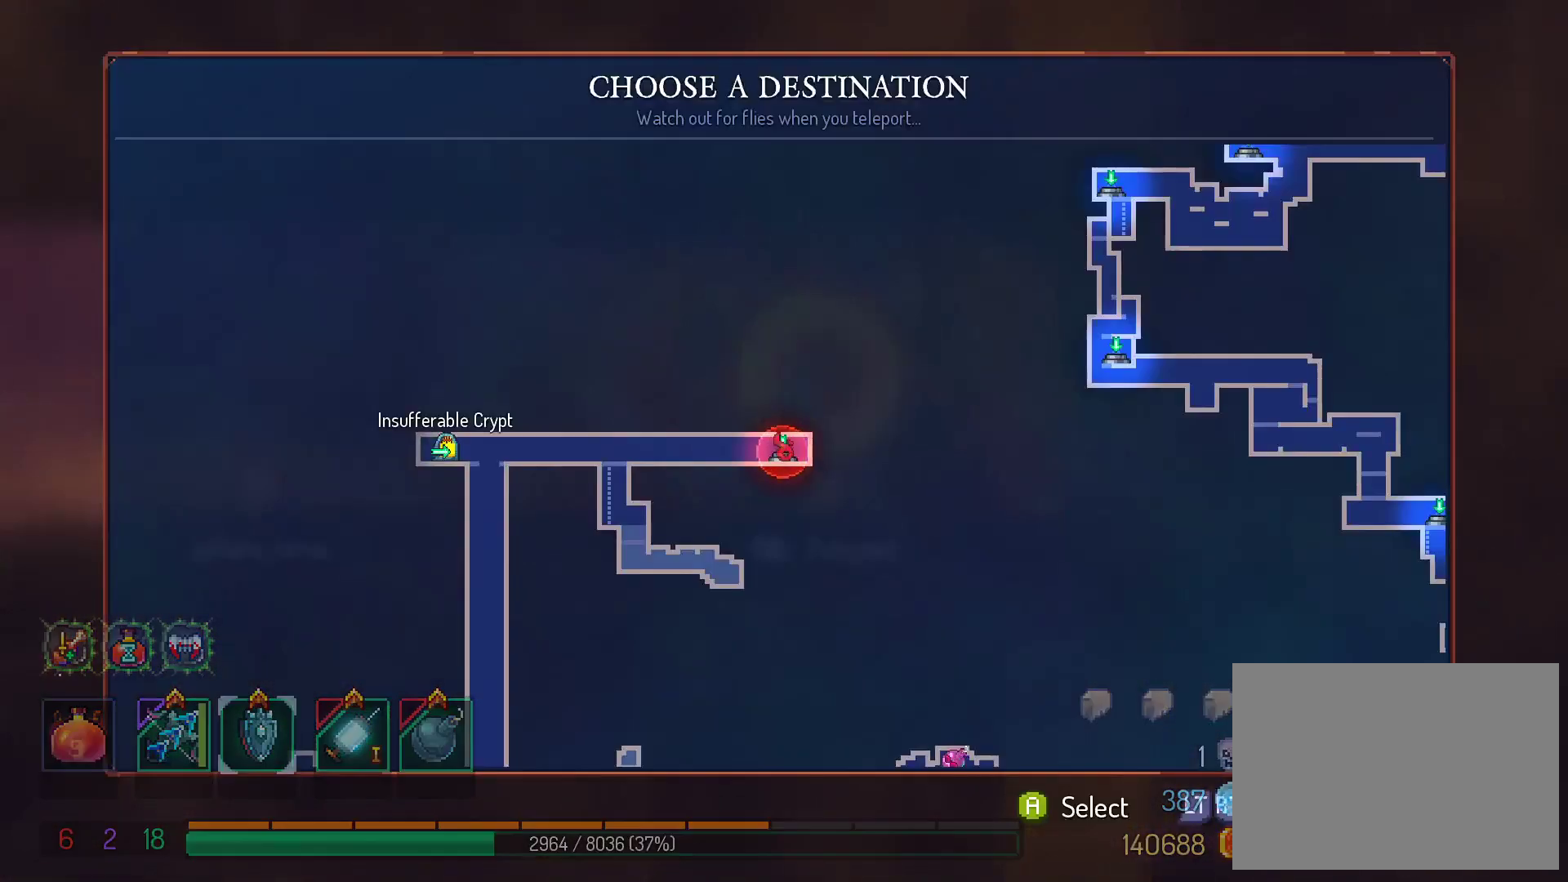
{"buttons": ["A"], "right_stick": "center", "events": [[483, "A", "down"]]}
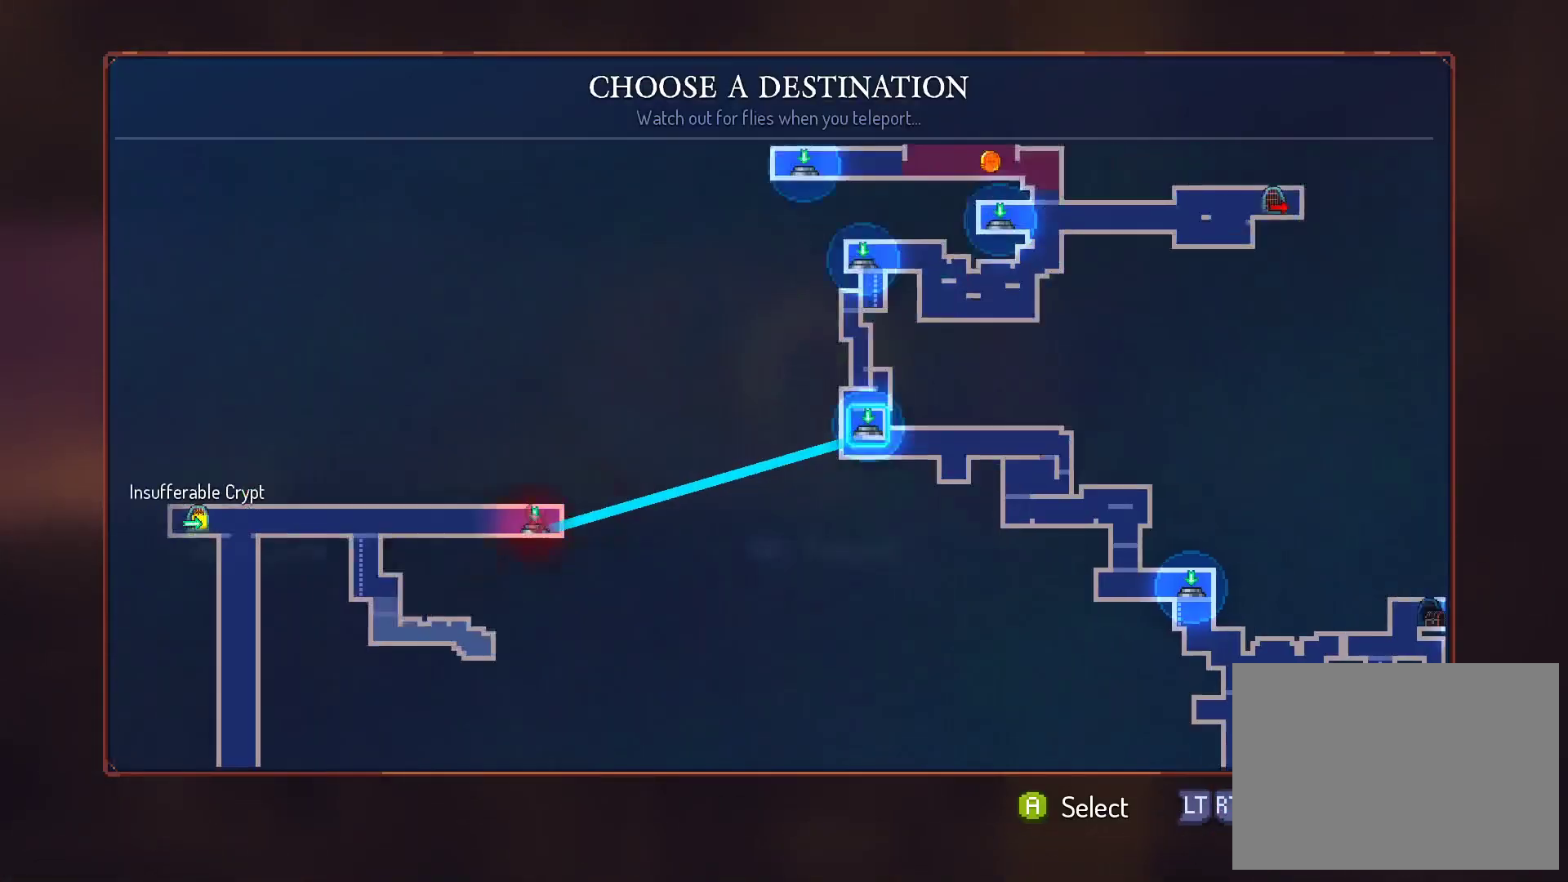
{"buttons": ["A"], "right_stick": "center", "events": []}
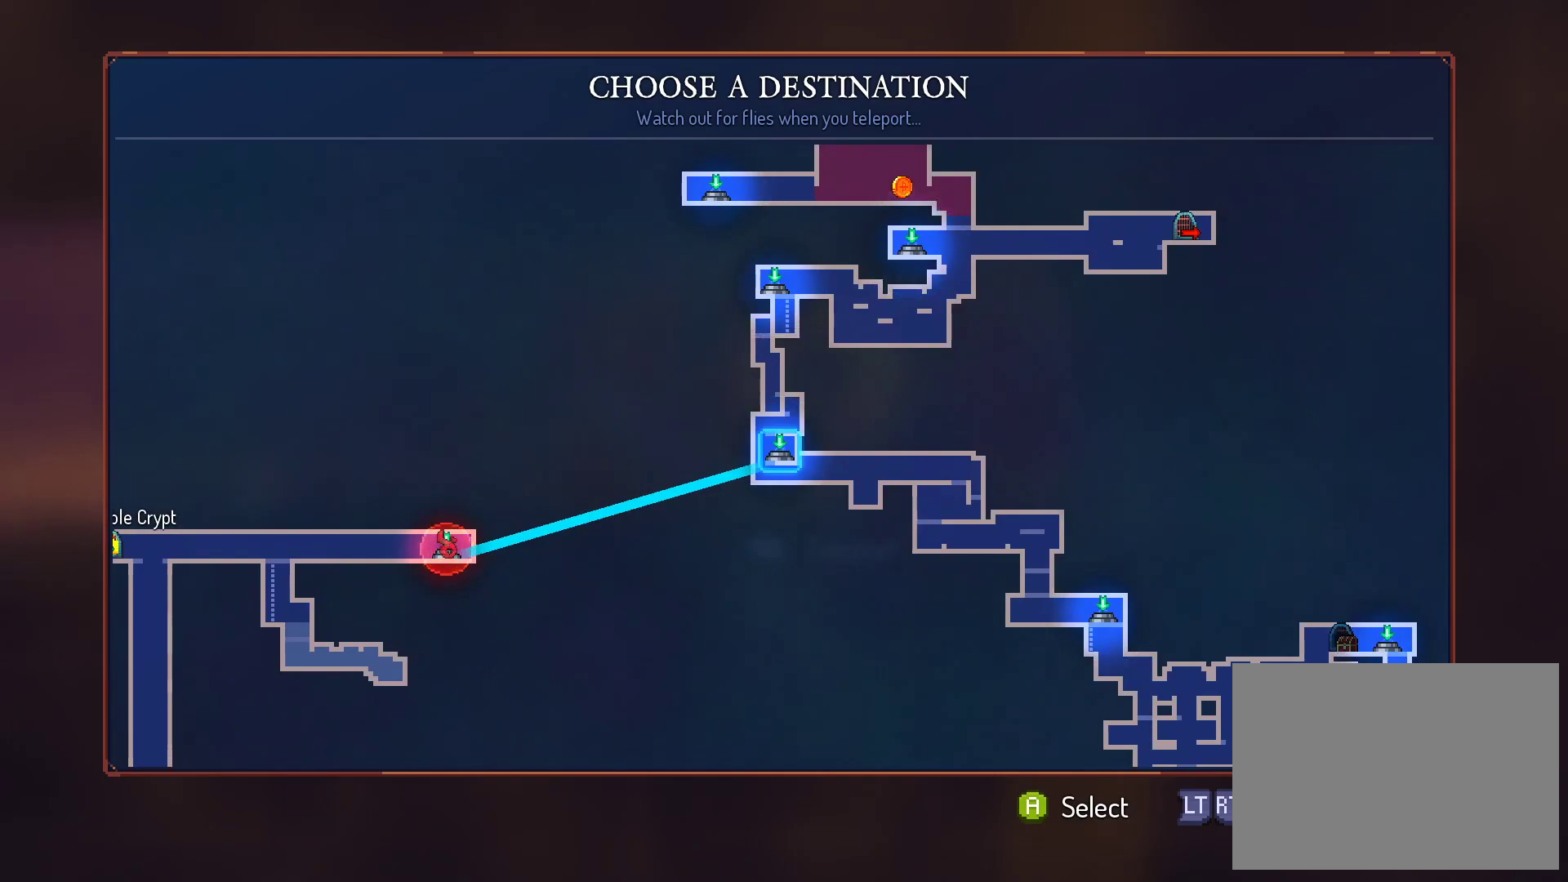
{"buttons": [], "right_stick": "center", "events": [[217, "A", "up"]]}